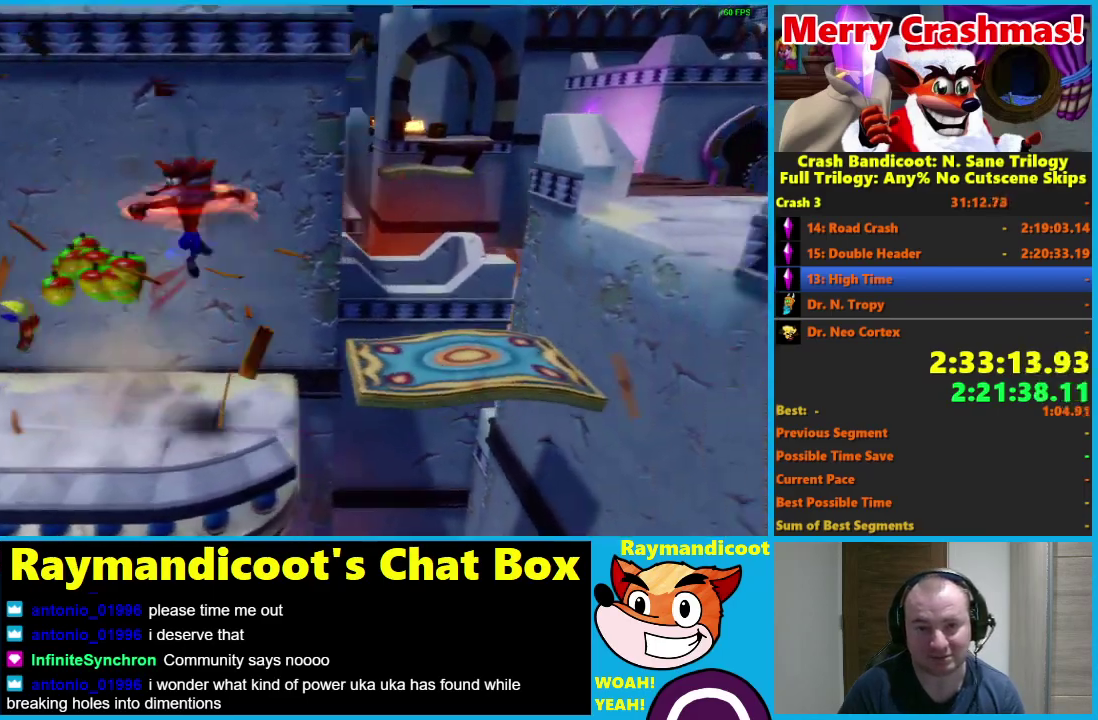
Gameplay with a controller (Xbox layout); each line is a JSON object with the inputs held at the frame after it. "events" lists button and stick changes between this image and that frame as [ms after this image, input, new state], when the widget could be followed in between.
{"buttons": ["A"], "left_stick": "right", "right_stick": "center"}
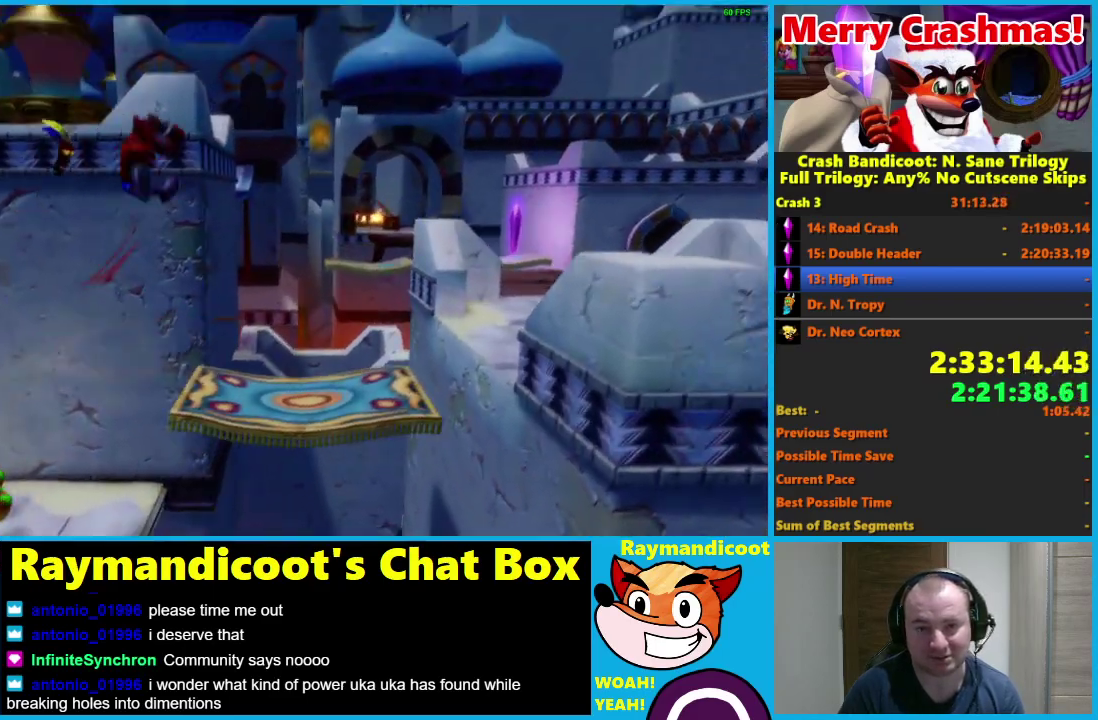
{"buttons": ["A", "R1"], "left_stick": "right", "right_stick": "center", "events": [[50, "A", "up"], [400, "R1", "down"], [500, "A", "down"]]}
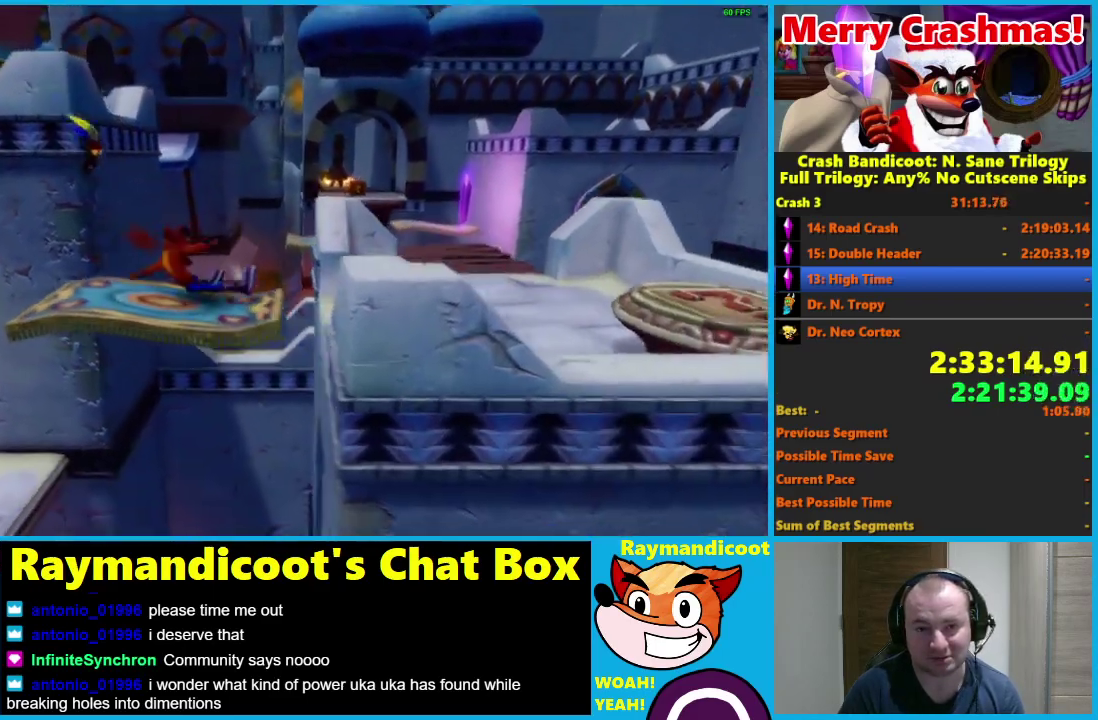
{"buttons": [], "left_stick": "up-right", "right_stick": "center", "events": [[167, "left_stick", "up-right"], [417, "A", "up"], [467, "R1", "up"]]}
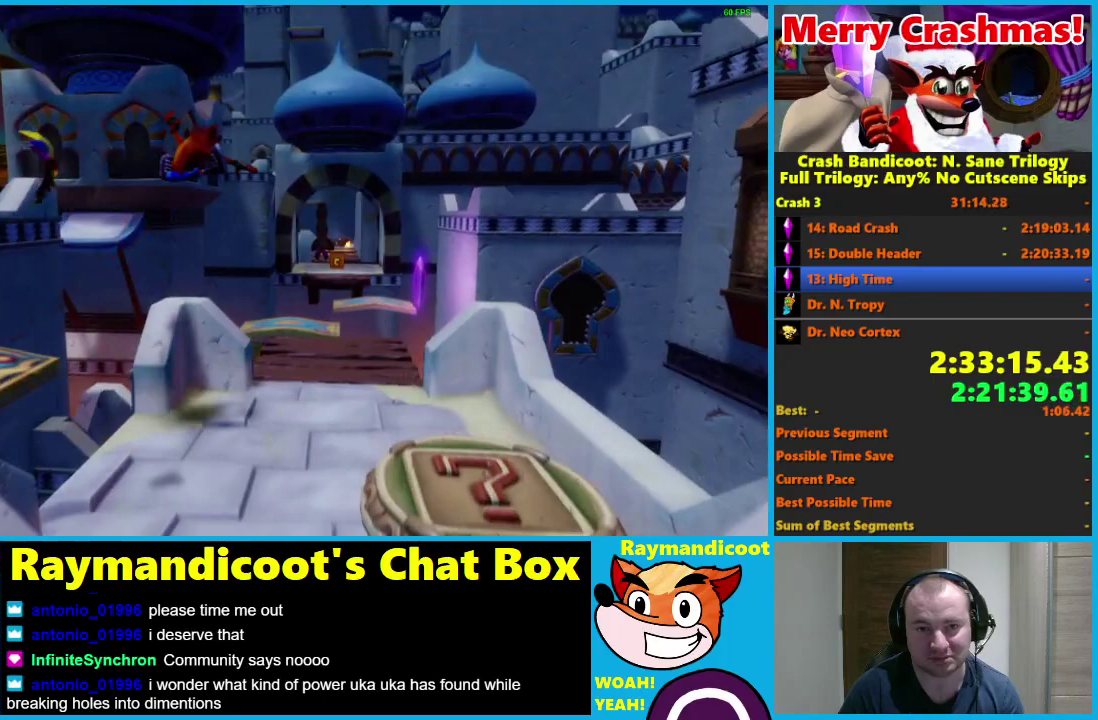
{"buttons": [], "left_stick": "up-right", "right_stick": "center", "events": []}
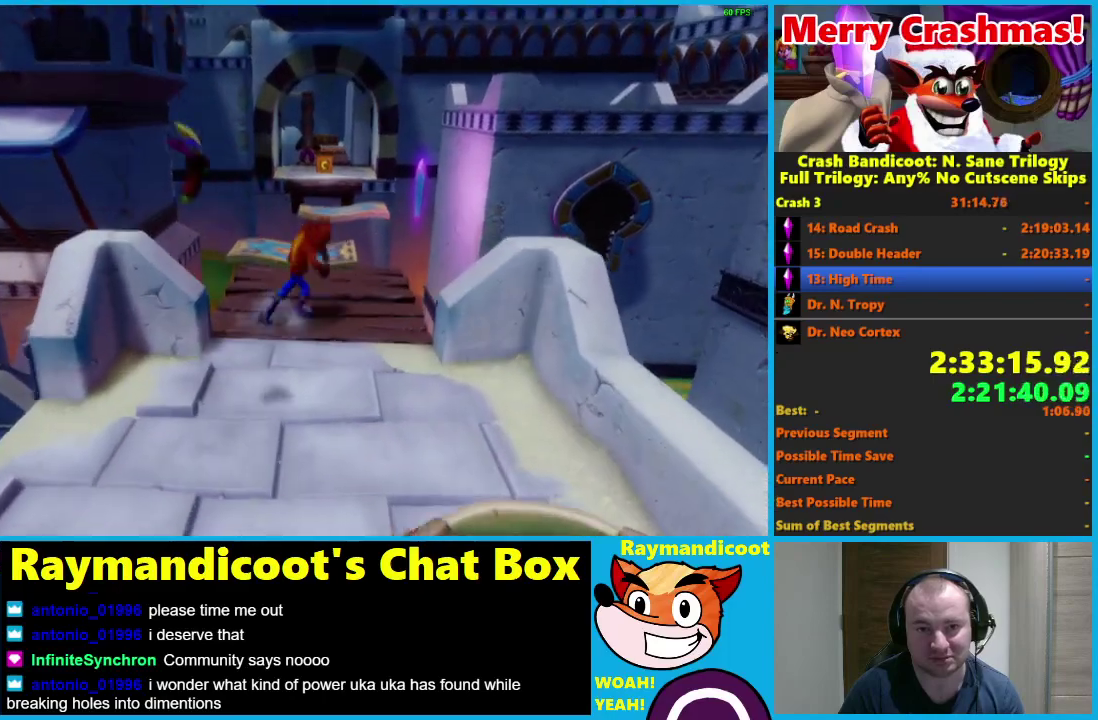
{"buttons": ["R1"], "left_stick": "up-right", "right_stick": "center", "events": [[117, "left_stick", "up"], [200, "R1", "down"], [317, "A", "down"], [383, "left_stick", "up-right"], [500, "A", "up"]]}
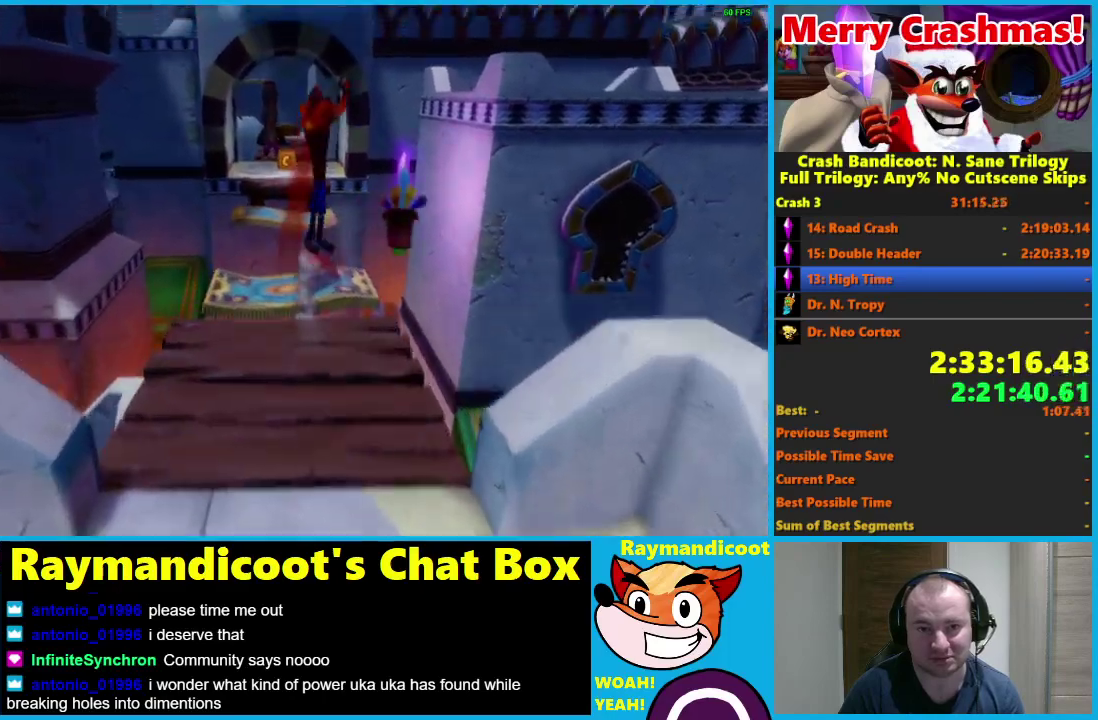
{"buttons": [], "left_stick": "center", "right_stick": "center", "events": [[50, "R1", "up"], [167, "left_stick", "up"], [417, "left_stick", "center"]]}
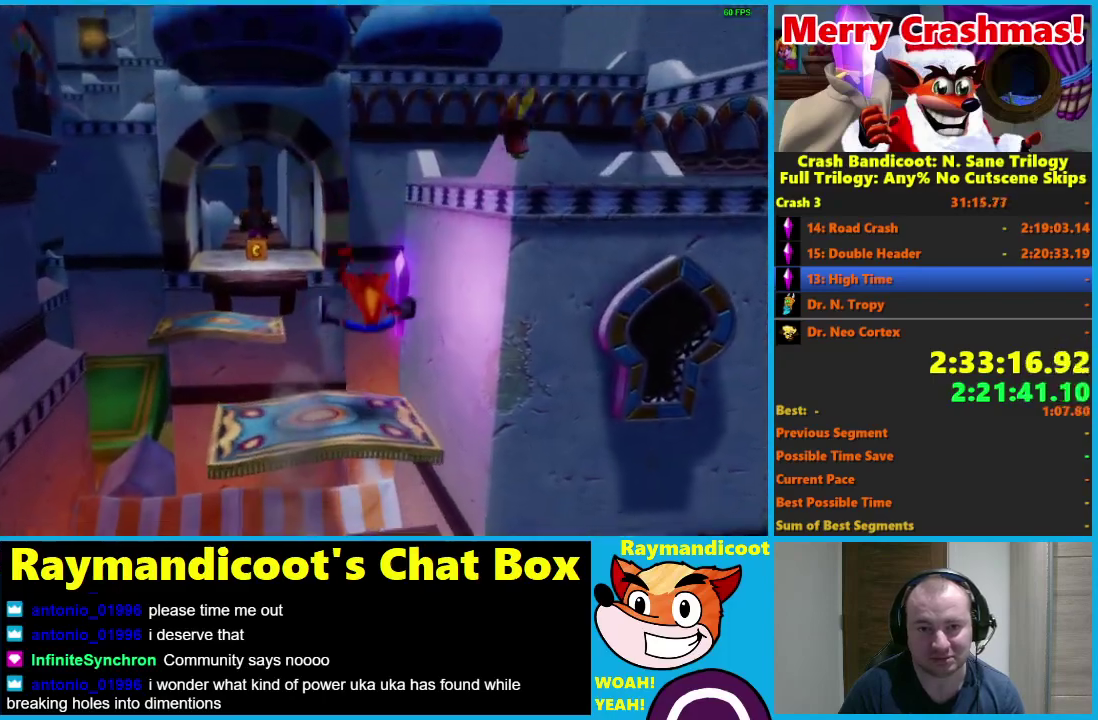
{"buttons": [], "left_stick": "center", "right_stick": "center", "events": []}
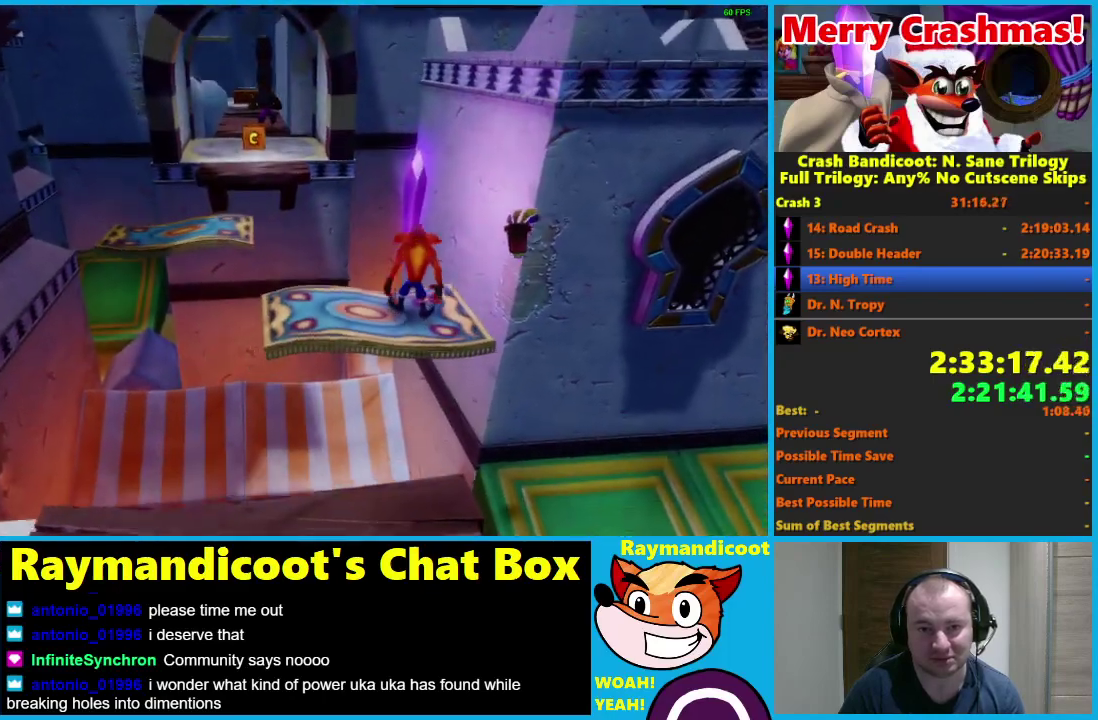
{"buttons": ["A", "R1"], "left_stick": "up", "right_stick": "center", "events": [[283, "left_stick", "up"], [300, "R1", "down"], [467, "A", "down"]]}
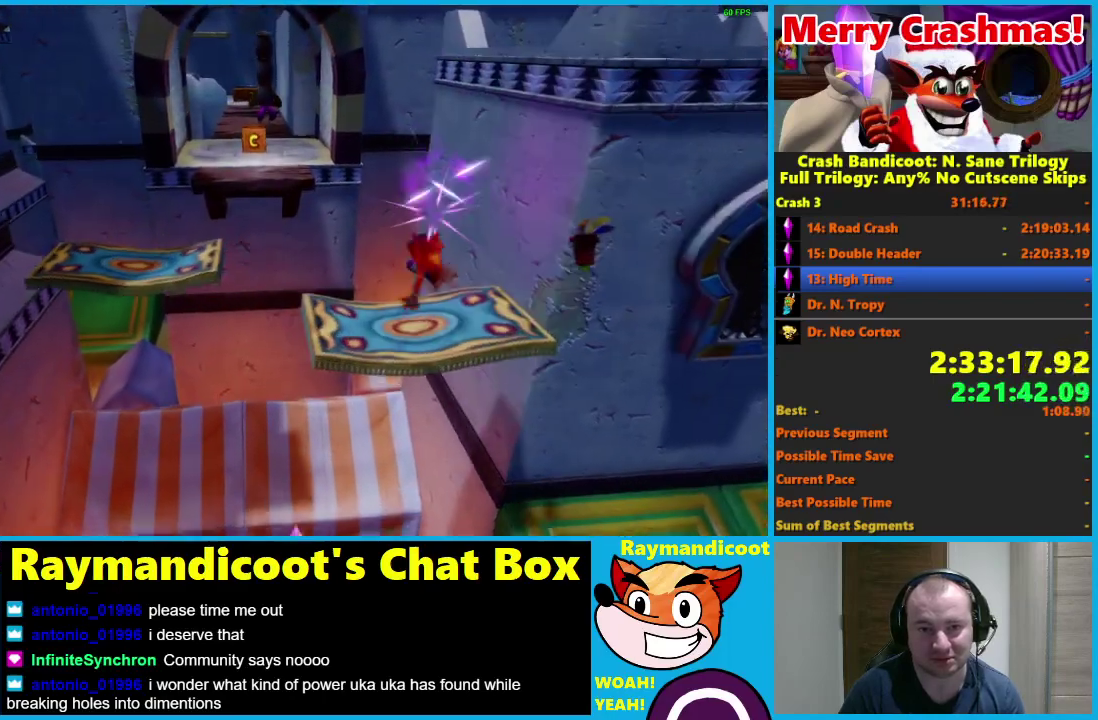
{"buttons": [], "left_stick": "up-left", "right_stick": "center", "events": [[50, "X", "down"], [250, "left_stick", "up-left"], [400, "X", "up"], [417, "R1", "up"], [450, "A", "up"]]}
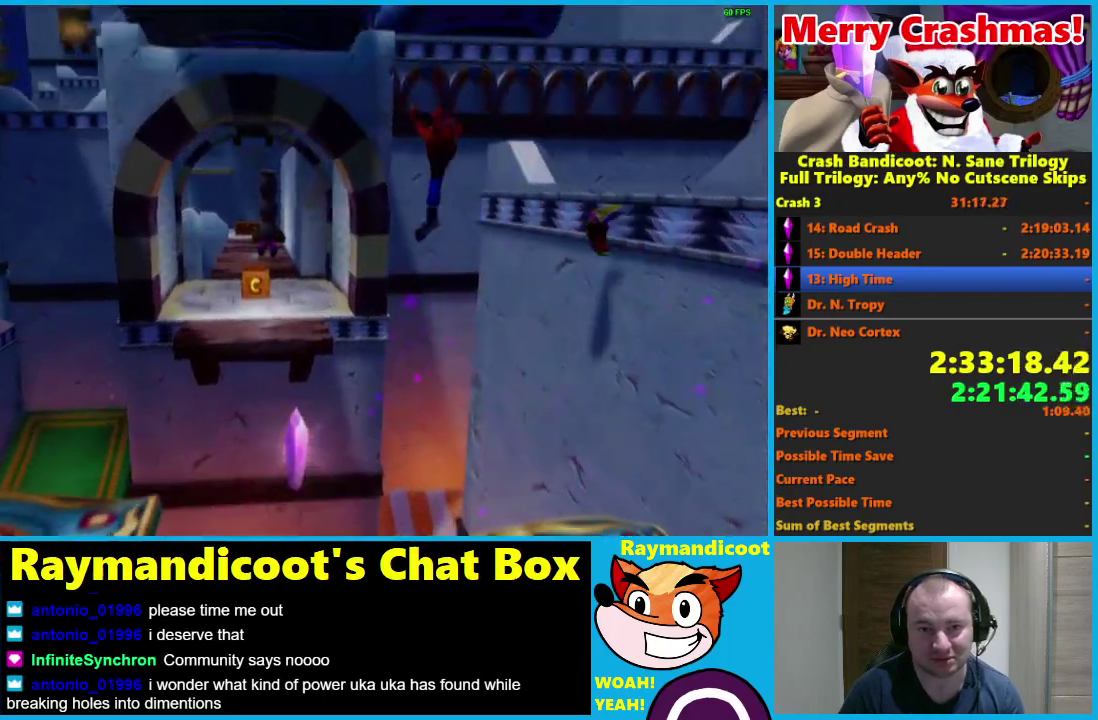
{"buttons": ["A"], "left_stick": "up-left", "right_stick": "center", "events": [[67, "A", "down"]]}
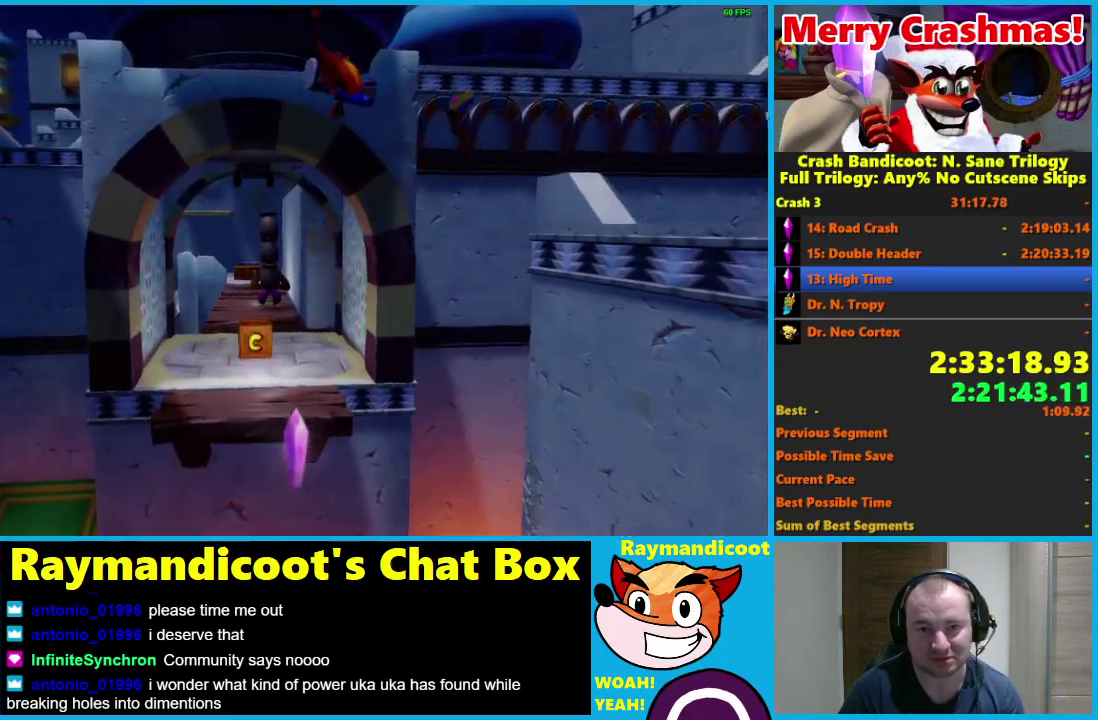
{"buttons": ["R1"], "left_stick": "up", "right_stick": "center", "events": [[200, "A", "up"], [300, "left_stick", "up"], [450, "R1", "down"]]}
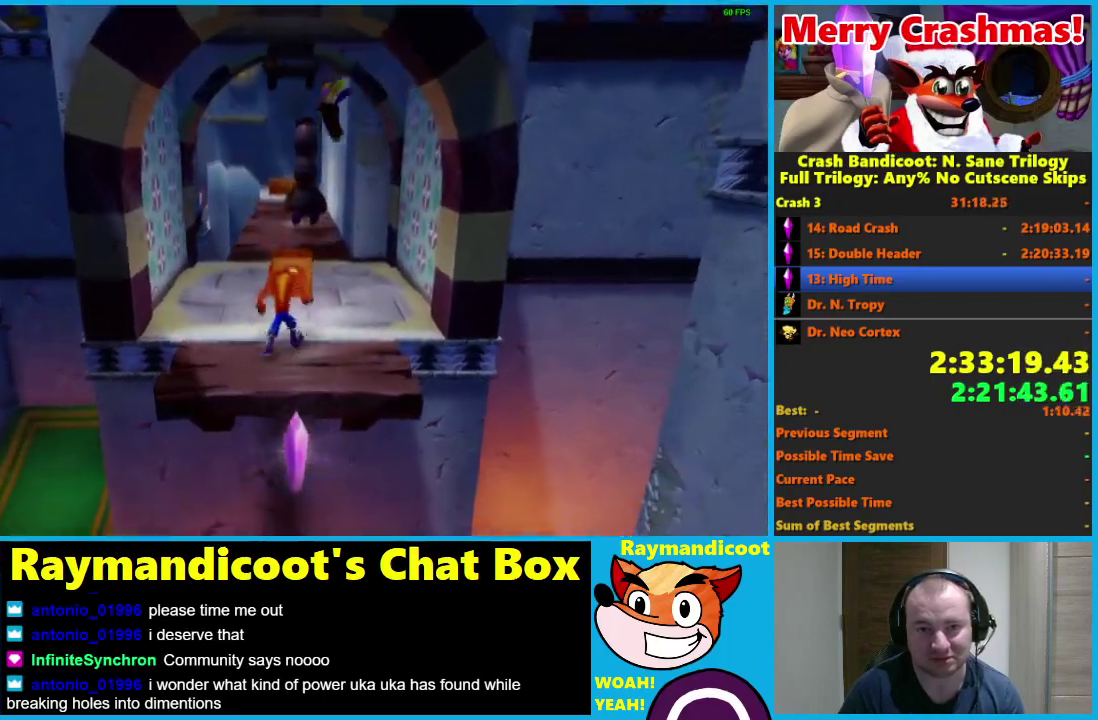
{"buttons": [], "left_stick": "up", "right_stick": "center", "events": [[67, "R1", "up"], [133, "X", "down"], [250, "X", "up"], [250, "left_stick", "up-right"], [400, "left_stick", "up"]]}
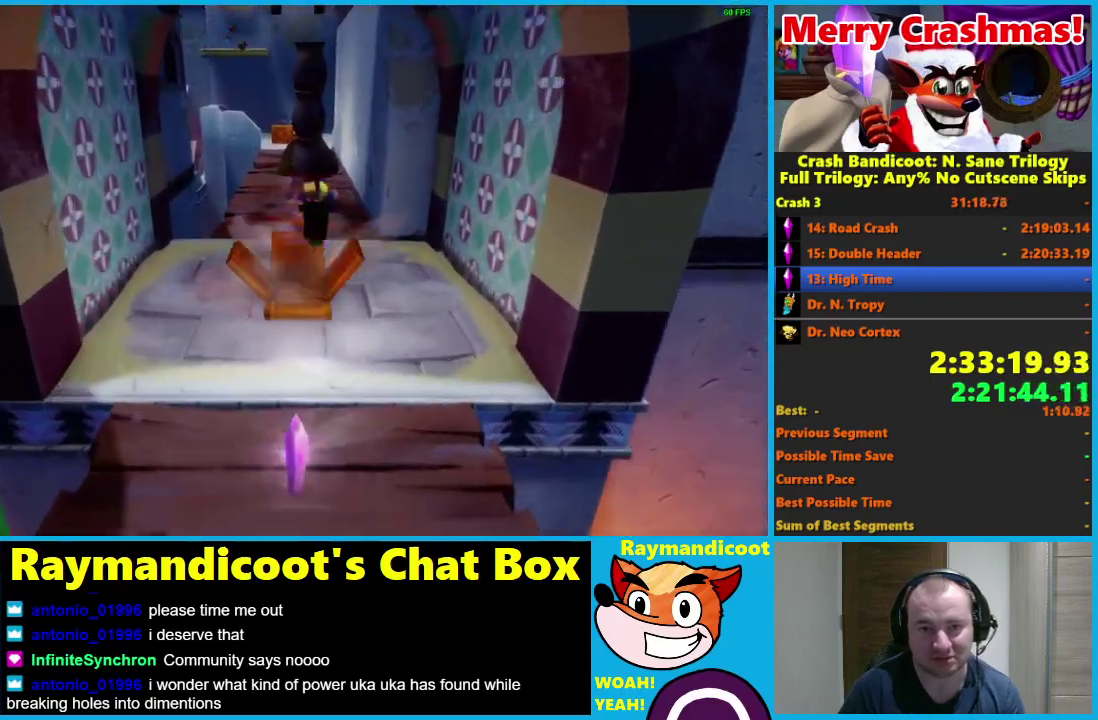
{"buttons": [], "left_stick": "up", "right_stick": "center", "events": [[167, "R1", "down"], [233, "R1", "up"], [367, "X", "down"], [450, "X", "up"]]}
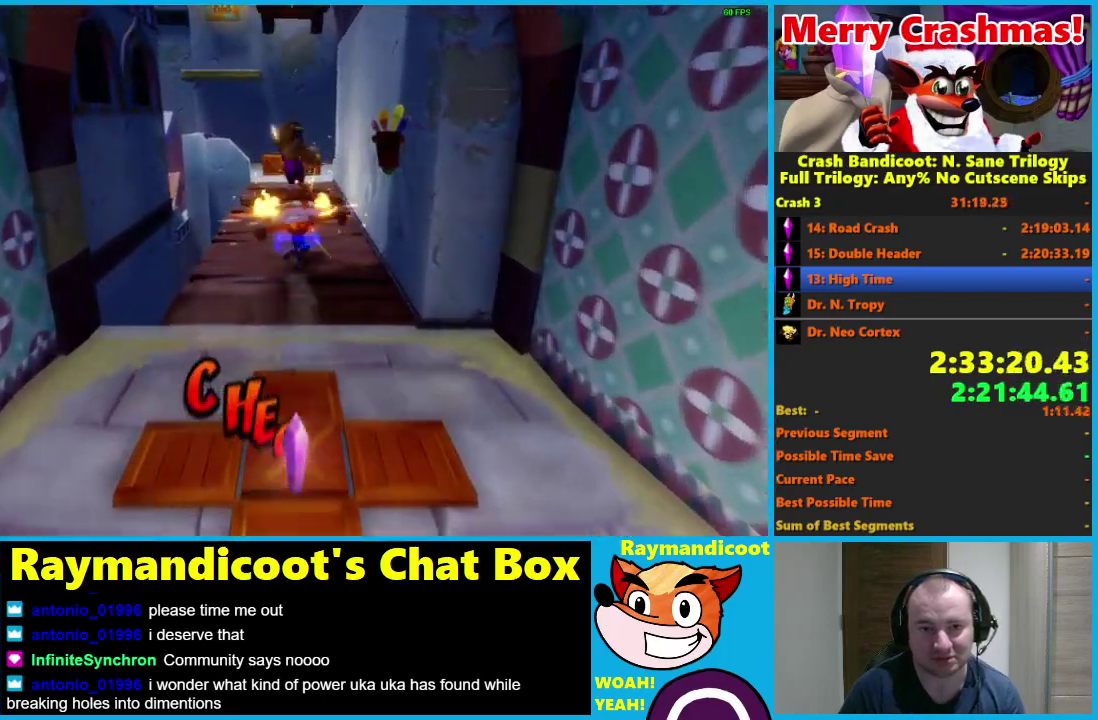
{"buttons": ["A", "R1"], "left_stick": "up", "right_stick": "center", "events": [[33, "left_stick", "up-left"], [350, "left_stick", "up"], [400, "R1", "down"], [483, "A", "down"]]}
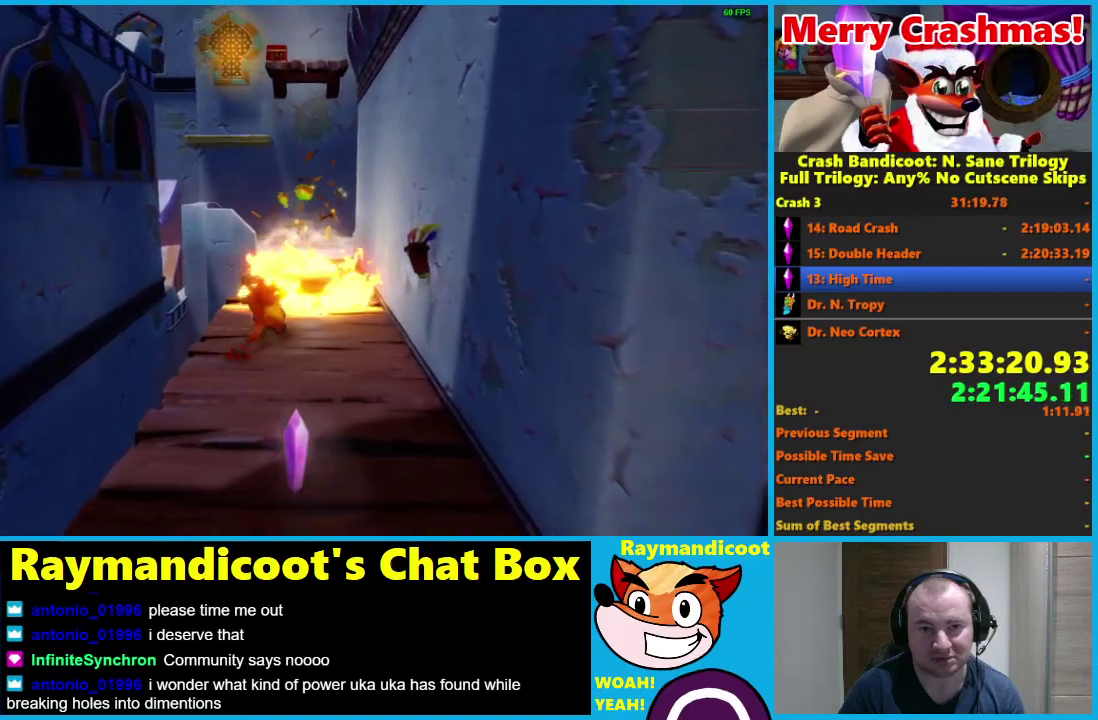
{"buttons": [], "left_stick": "up", "right_stick": "center", "events": [[67, "X", "down"], [483, "R1", "up"], [483, "X", "up"], [500, "A", "up"]]}
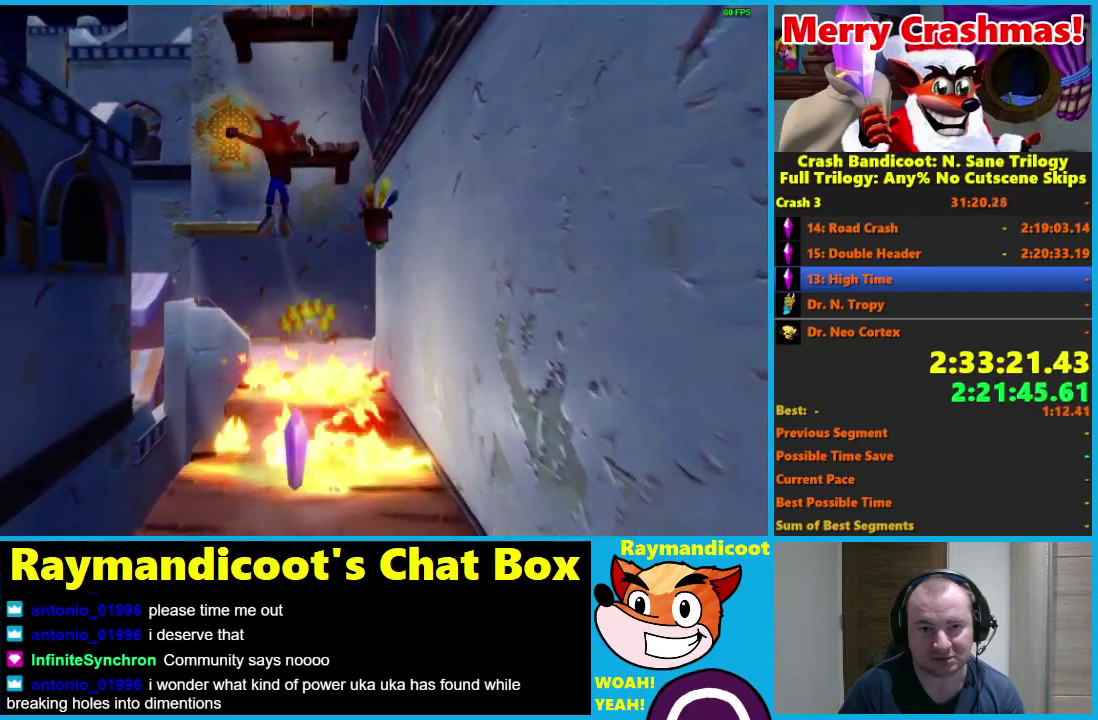
{"buttons": ["A"], "left_stick": "up", "right_stick": "center", "events": [[117, "A", "down"]]}
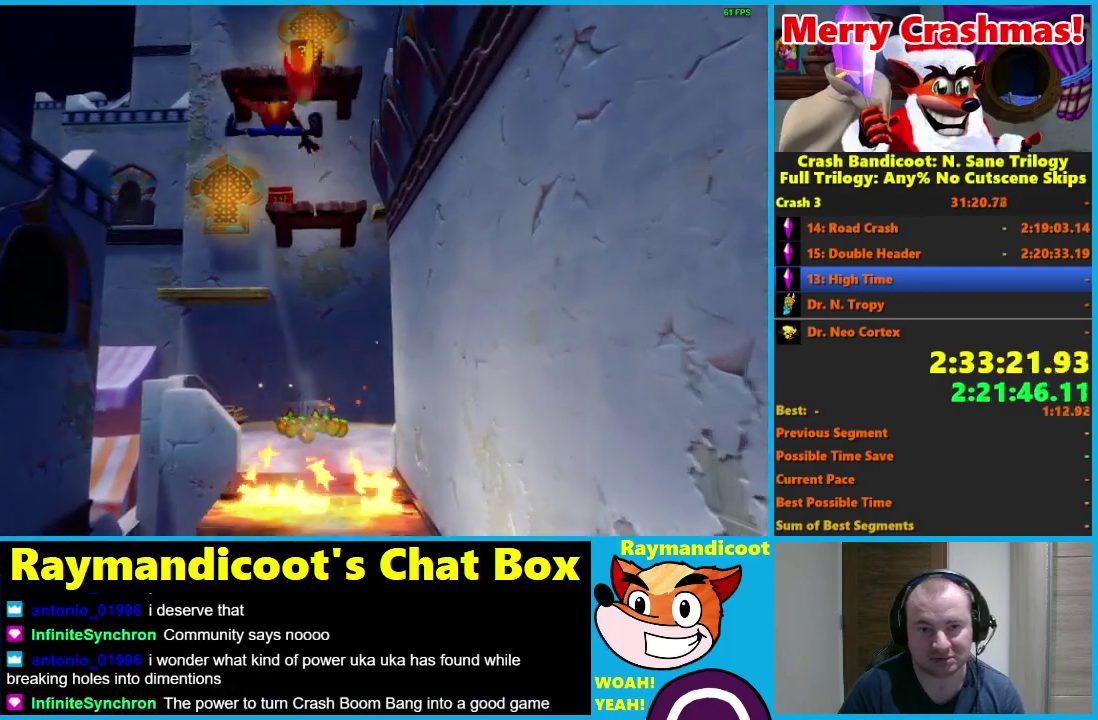
{"buttons": [], "left_stick": "up", "right_stick": "center", "events": [[167, "A", "up"]]}
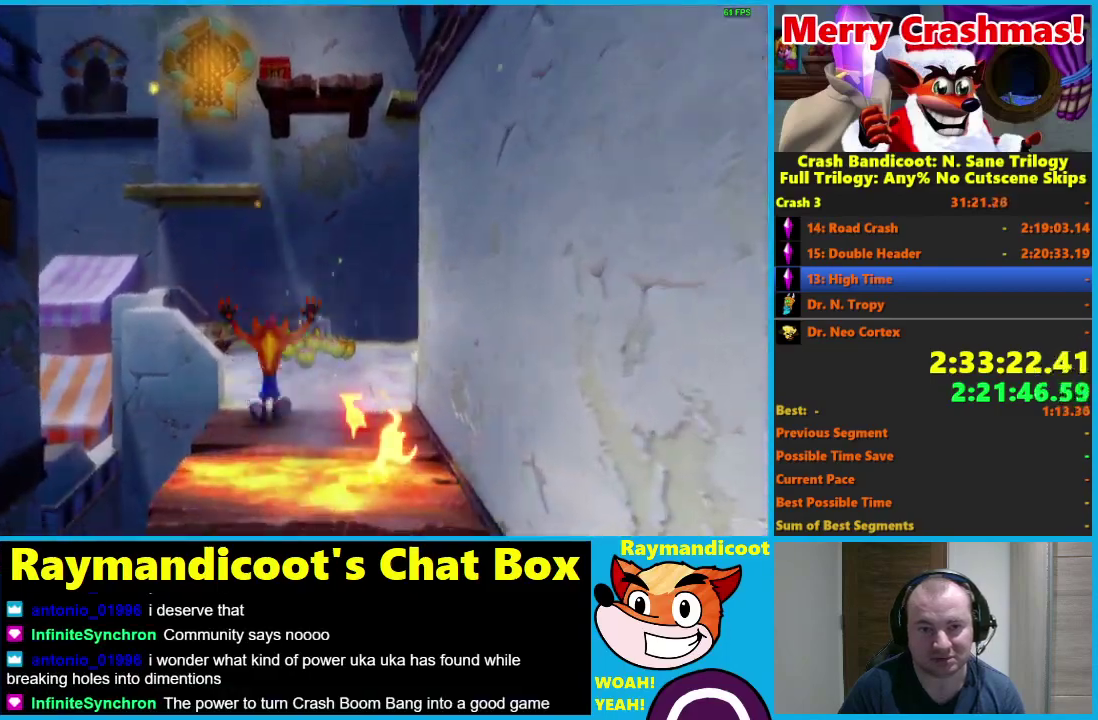
{"buttons": ["A", "X", "R1"], "left_stick": "up", "right_stick": "center", "events": [[83, "R1", "down"], [183, "A", "down"], [267, "X", "down"]]}
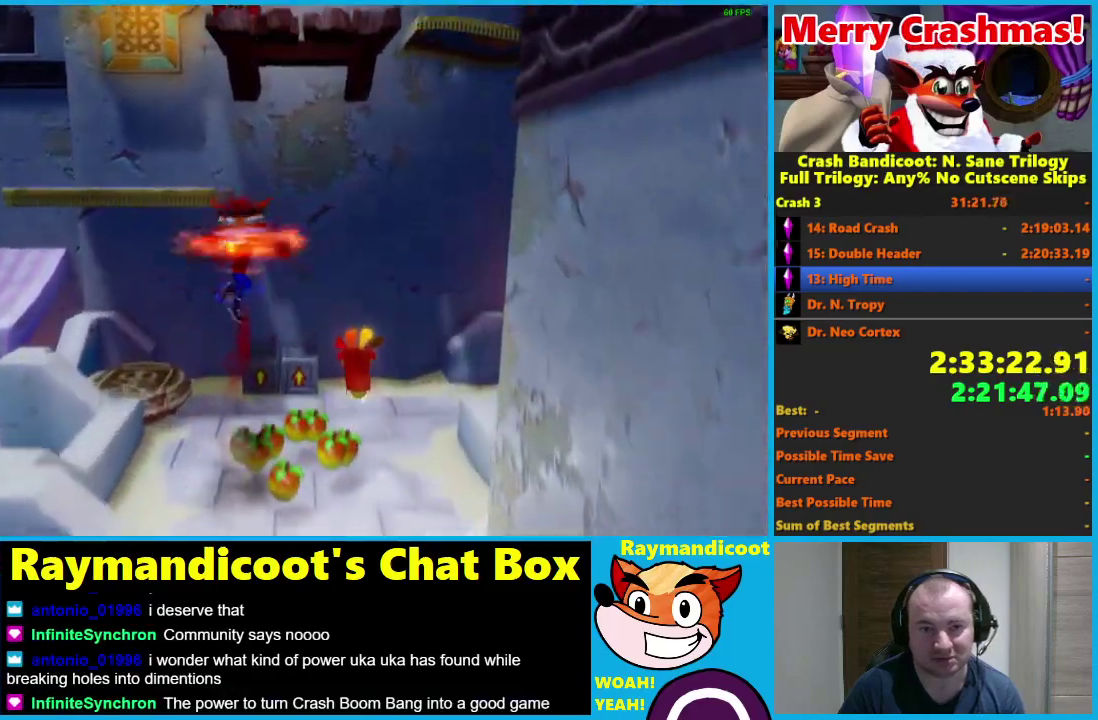
{"buttons": ["A"], "left_stick": "up-left", "right_stick": "center", "events": [[67, "X", "up"], [117, "A", "up"], [117, "R1", "up"], [217, "A", "down"], [267, "left_stick", "up-left"]]}
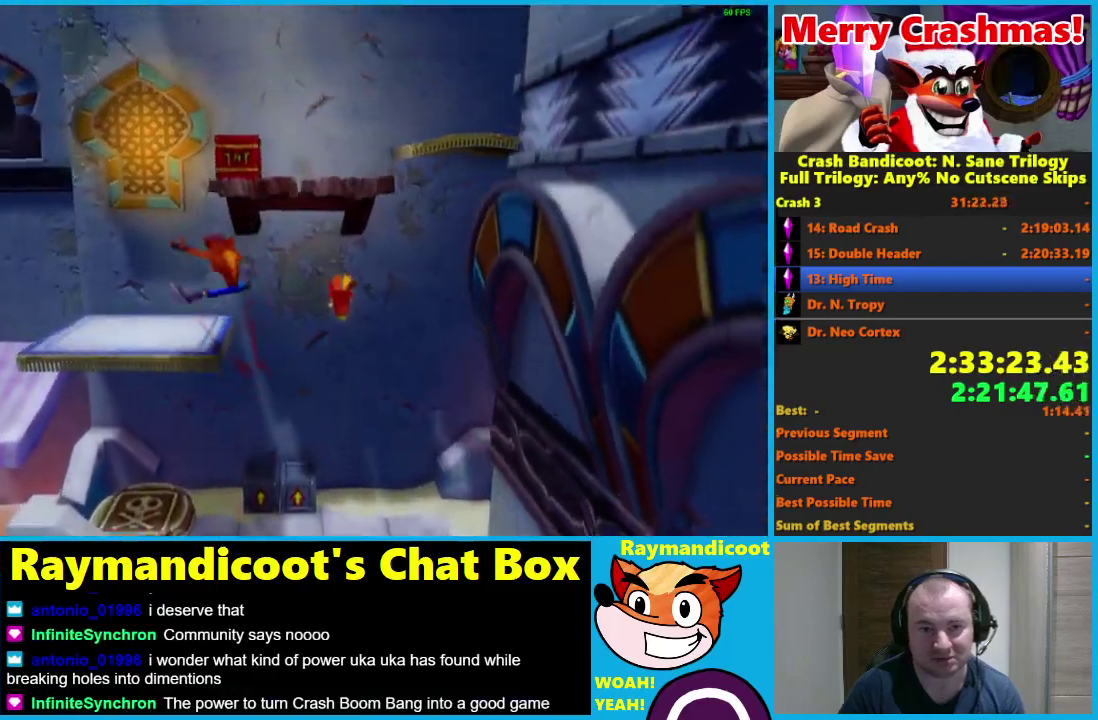
{"buttons": [], "left_stick": "up", "right_stick": "center", "events": [[200, "left_stick", "up"], [483, "A", "up"]]}
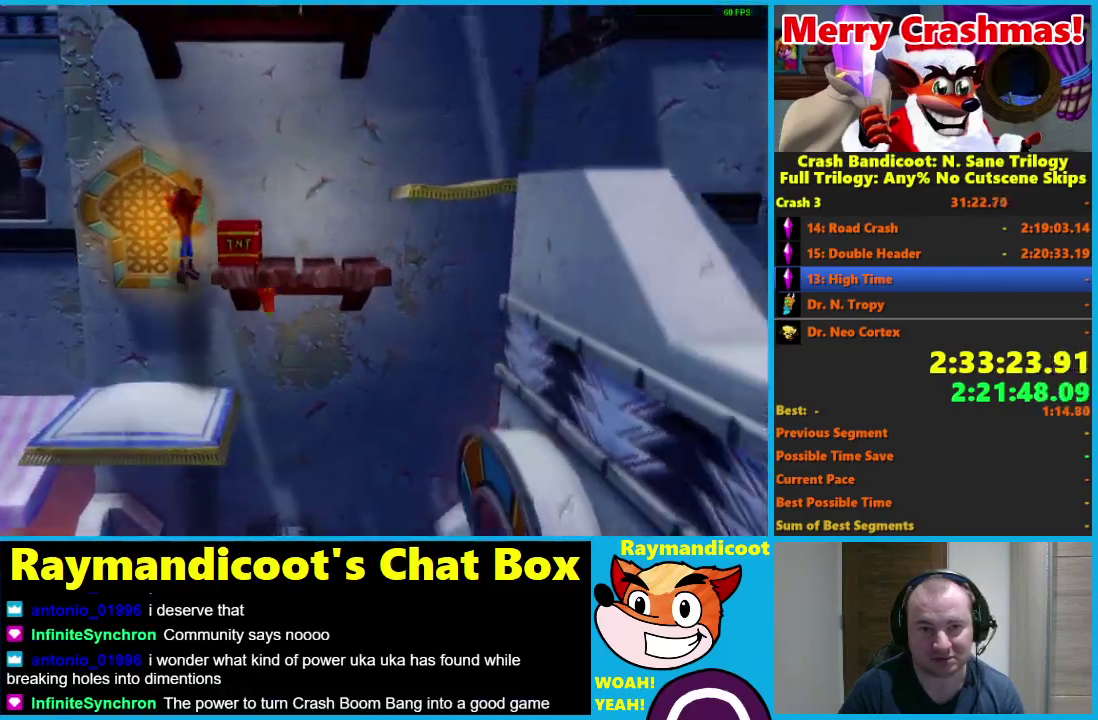
{"buttons": [], "left_stick": "up-right", "right_stick": "center", "events": [[17, "left_stick", "up-right"], [67, "A", "down"], [200, "A", "up"]]}
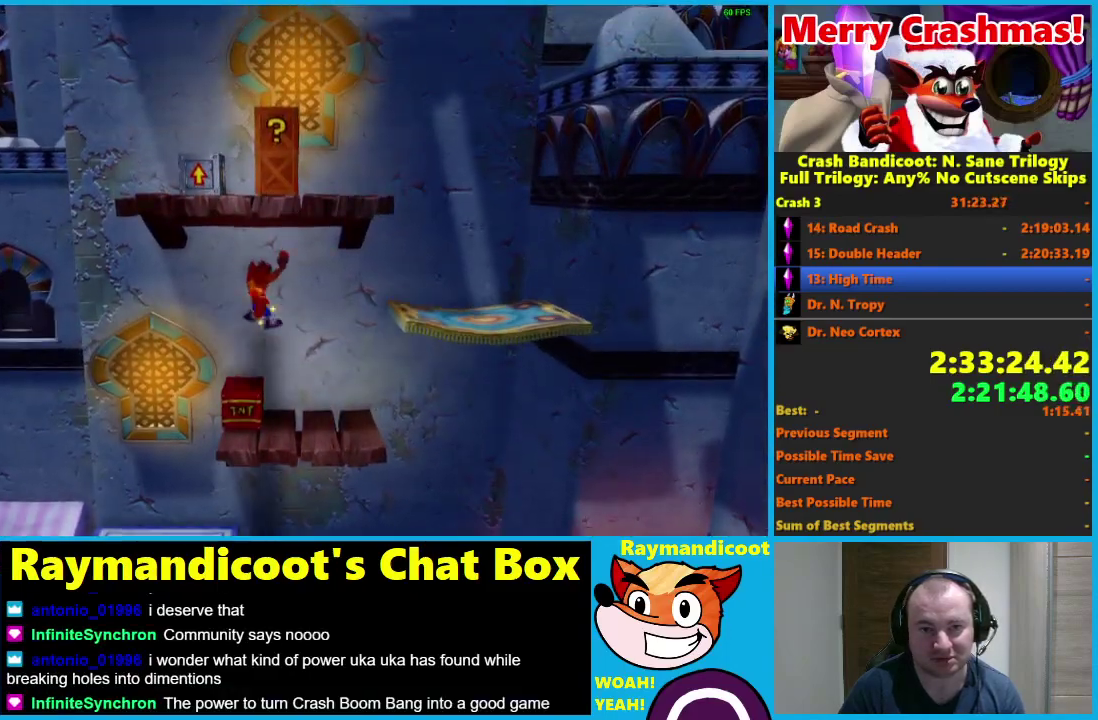
{"buttons": ["A", "X", "R1"], "left_stick": "up", "right_stick": "center", "events": [[200, "R1", "down"], [300, "A", "down"], [350, "X", "down"], [483, "left_stick", "up"]]}
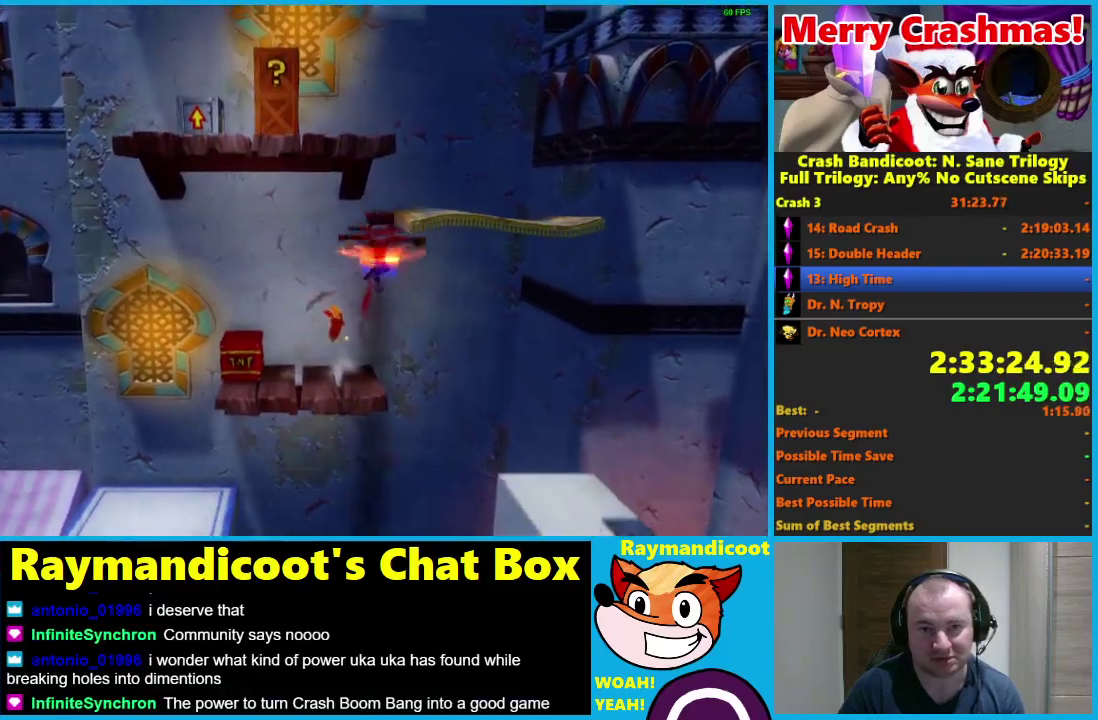
{"buttons": ["A"], "left_stick": "up-left", "right_stick": "center", "events": [[167, "X", "up"], [183, "R1", "up"], [217, "A", "up"], [300, "A", "down"], [417, "left_stick", "up-left"]]}
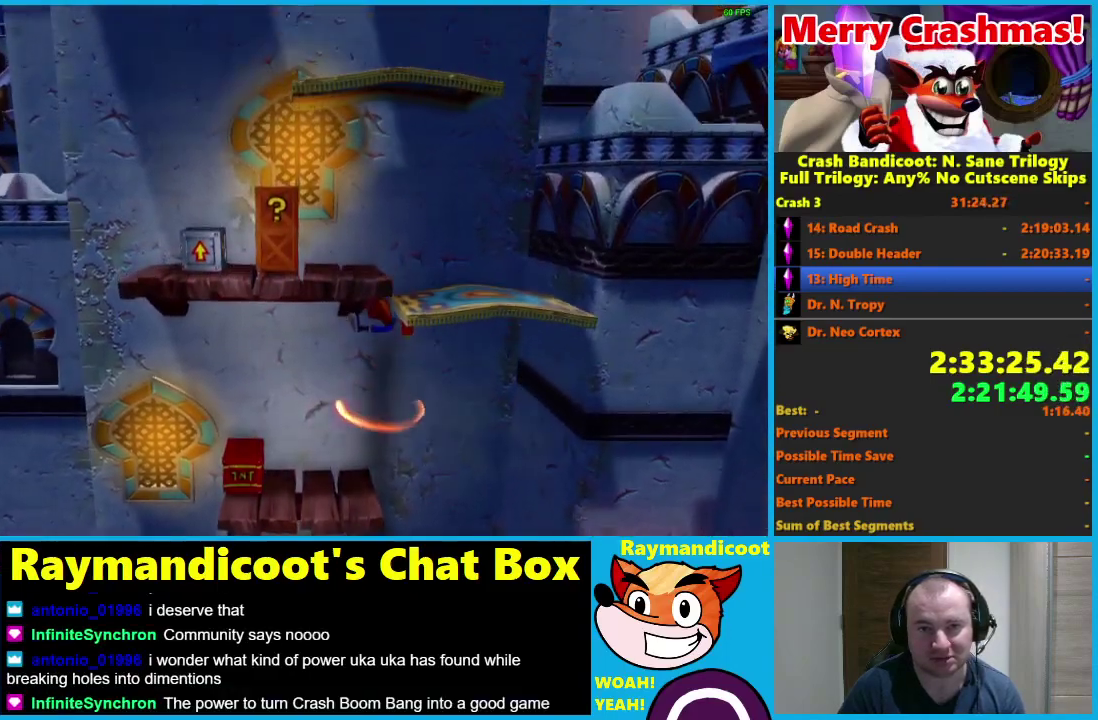
{"buttons": ["R1"], "left_stick": "up-right", "right_stick": "center", "events": [[250, "A", "up"], [283, "left_stick", "up"], [417, "left_stick", "up-right"], [467, "R1", "down"]]}
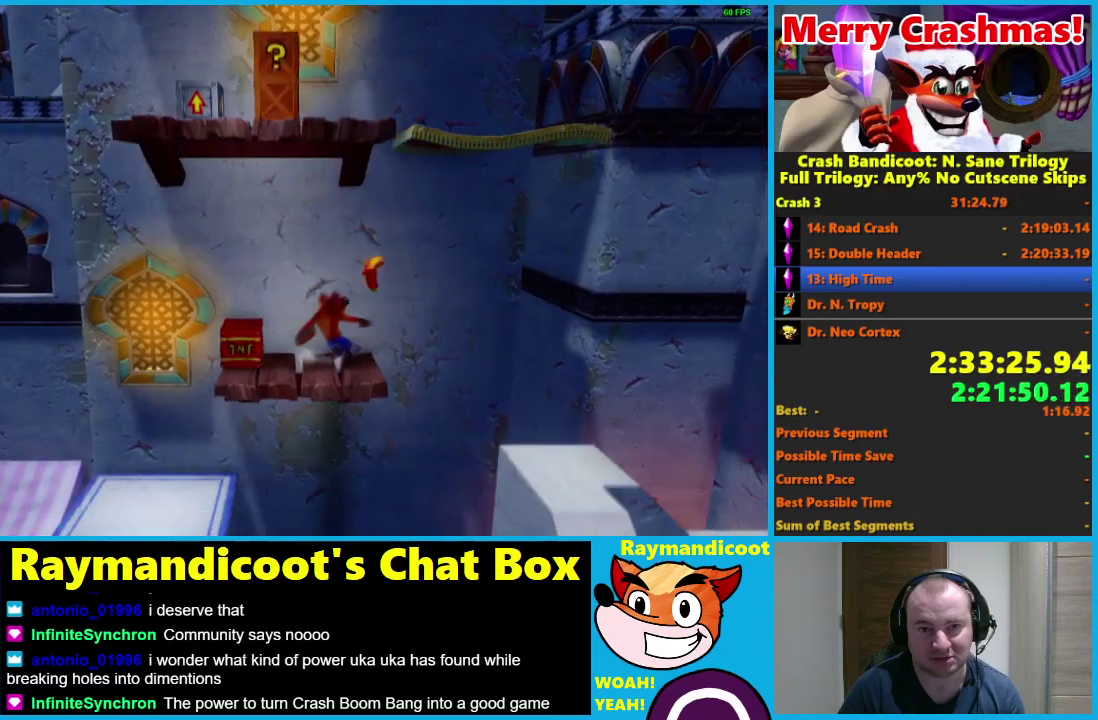
{"buttons": [], "left_stick": "up", "right_stick": "center", "events": [[33, "A", "down"], [100, "X", "down"], [300, "left_stick", "up"], [400, "X", "up"], [433, "A", "up"], [467, "R1", "up"]]}
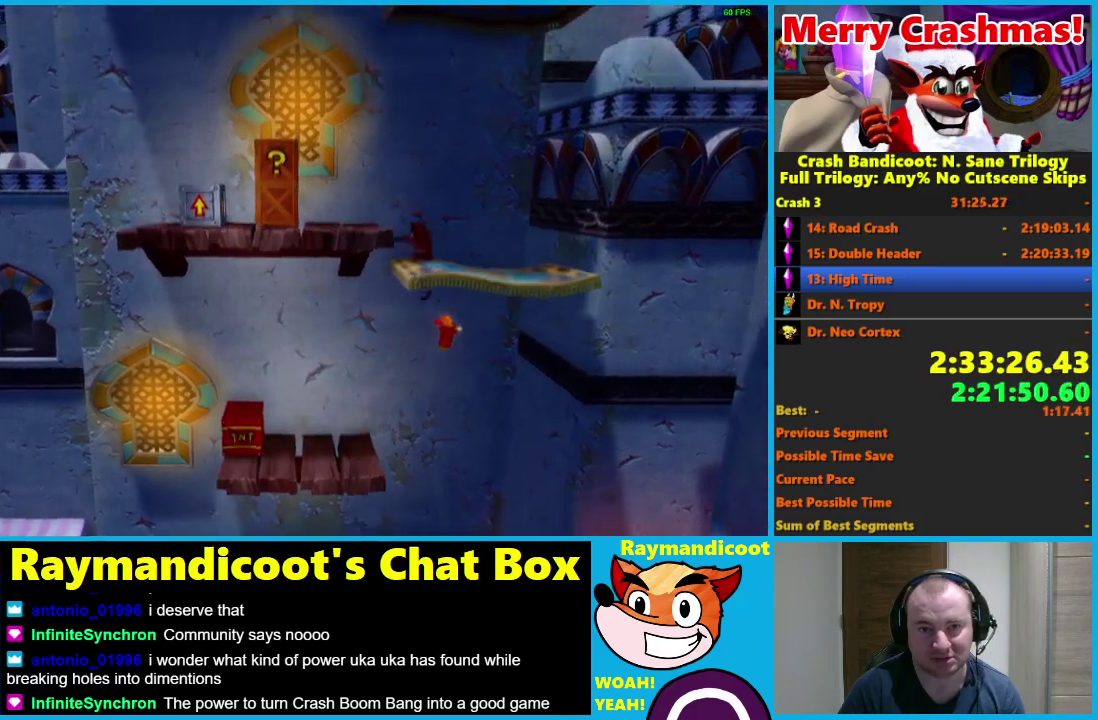
{"buttons": ["A"], "left_stick": "left", "right_stick": "center", "events": [[33, "A", "down"], [133, "left_stick", "up-left"], [417, "left_stick", "left"]]}
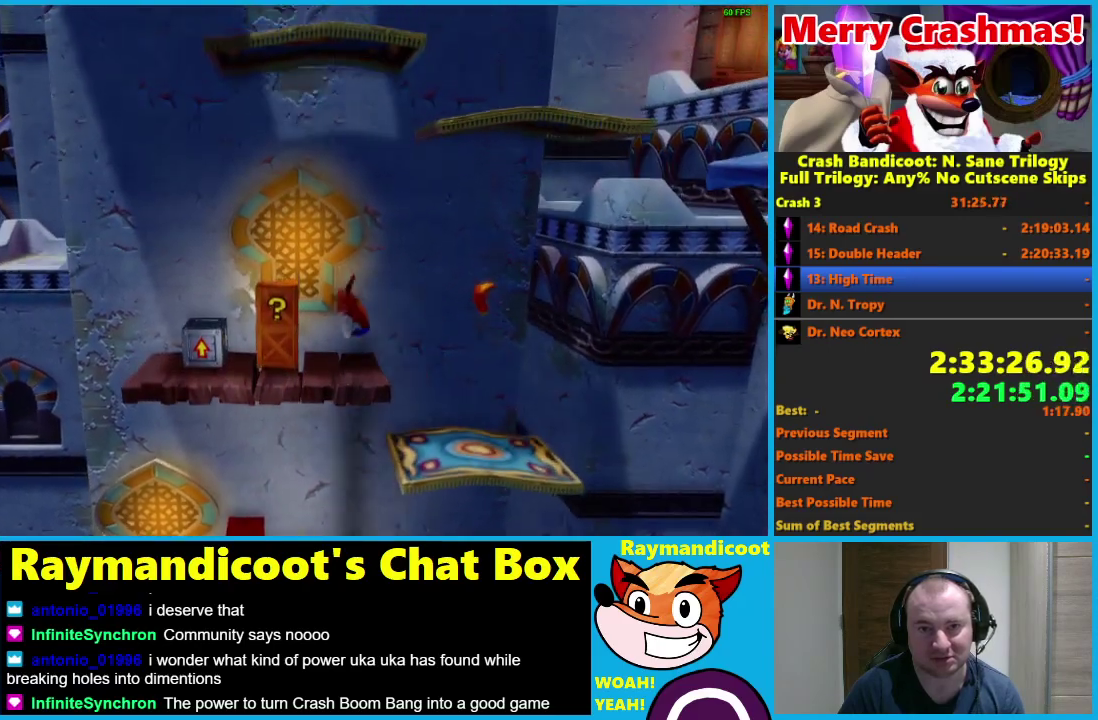
{"buttons": ["A", "X", "R1"], "left_stick": "up-left", "right_stick": "center", "events": [[17, "A", "up"], [17, "left_stick", "up-left"], [100, "R1", "down"], [133, "left_stick", "up"], [183, "A", "down"], [233, "X", "down"], [433, "left_stick", "up-left"]]}